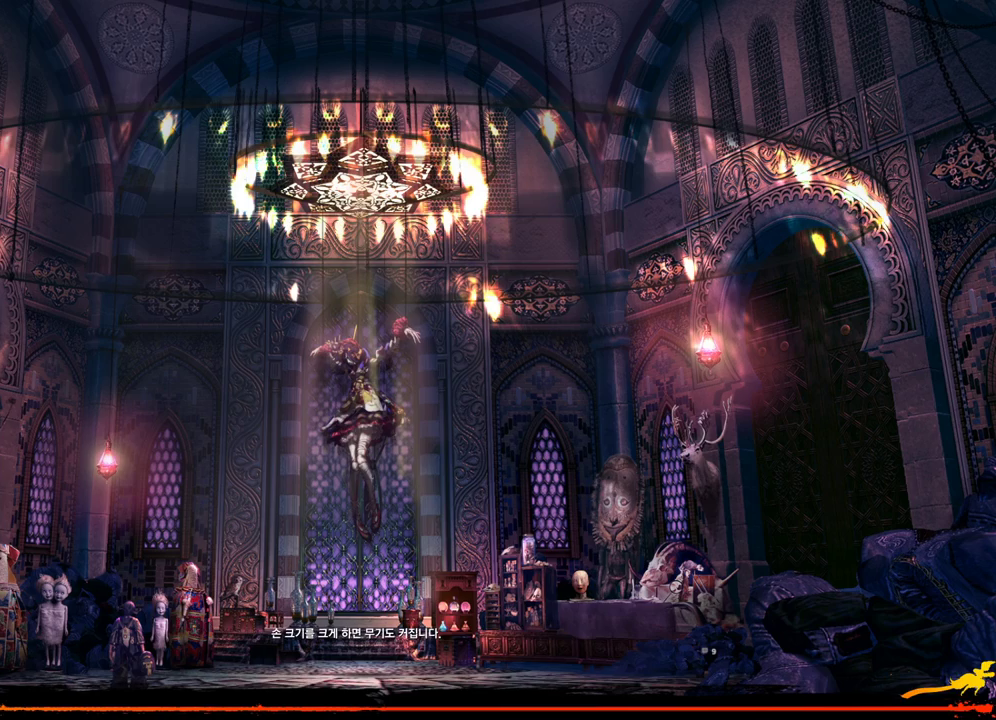
Gameplay with keyboard and mouse; each line is a JSON object with the keys and mouse buttons held at the frame after it. "events" lists presses ("down") and releases ("up") of "1", "2", "3", "4", "5", "a", "alt", "c", "ctrl", "d", "e", "f", "m", "q", "r", "s", "shift", "space", "t", "tab", "tilde", "v", "w", "x", "z", "mouse_left", "mouse_wheel", "mouse_right", "mouse_mb4" and "mouse_mb5" between this image and that frame as [ms after this image, input, new state], when the widget could be followed in between. "mouse_left", "mouse_wheel", "mouse_right", "mouse_mb4", "mouse_mb5" = the "left", "wheel", "right", "mb4", "mb5" buttons of the "mouse" list. No other keys are recorded. "wheel" means that the mouse wheel is clicked or scrolled. Not read: mouse_move.
{"keys": [], "mouse": [], "events": []}
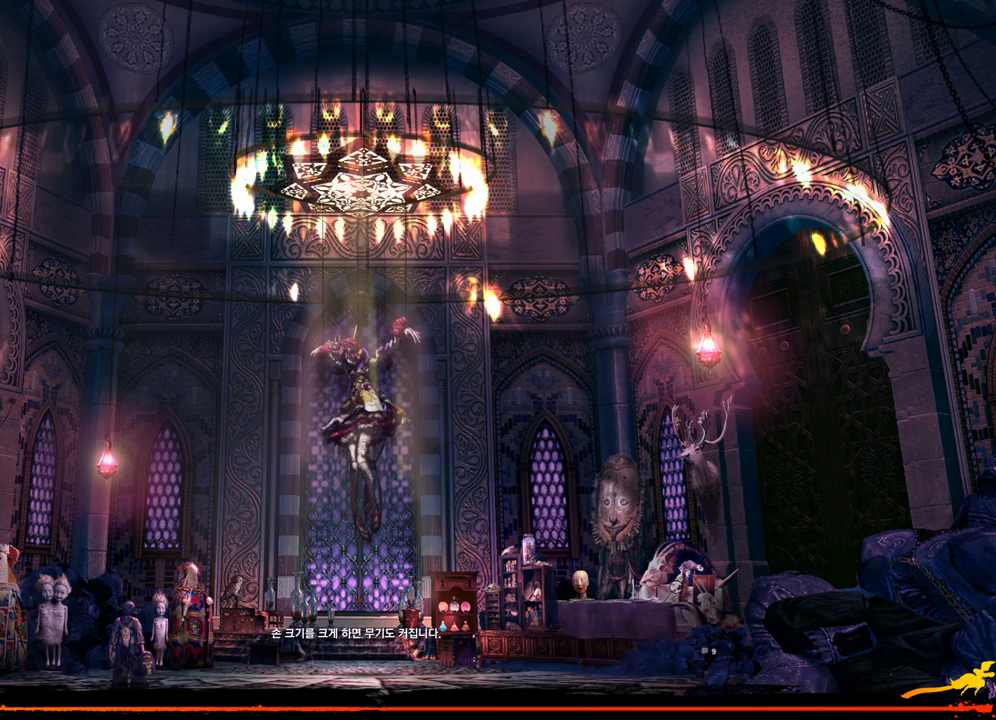
{"keys": [], "mouse": [], "events": []}
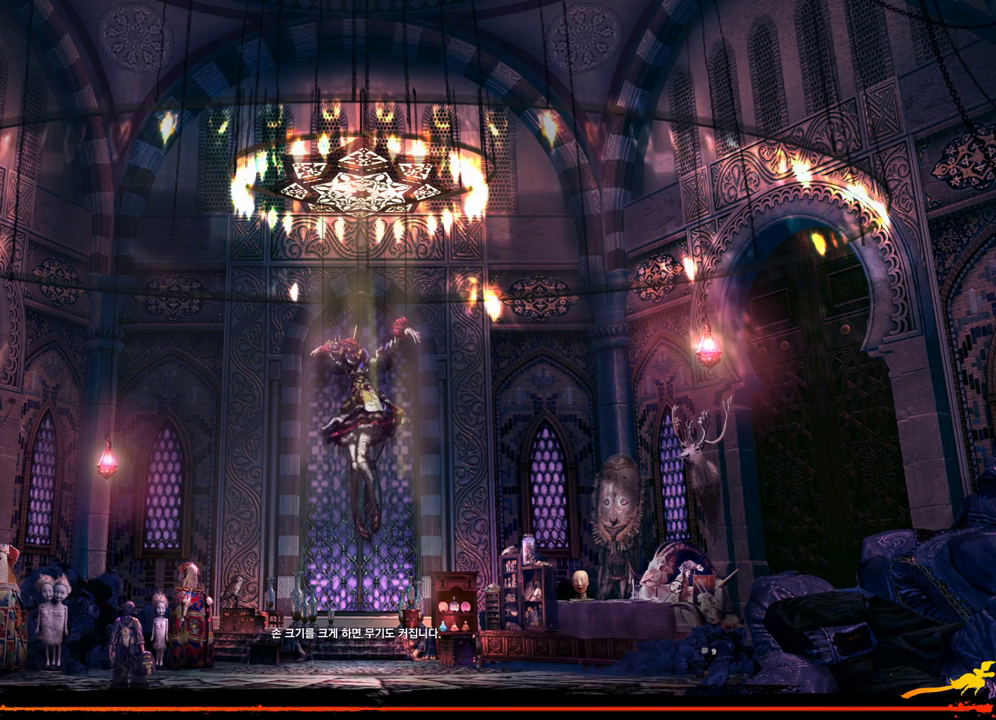
{"keys": [], "mouse": [], "events": []}
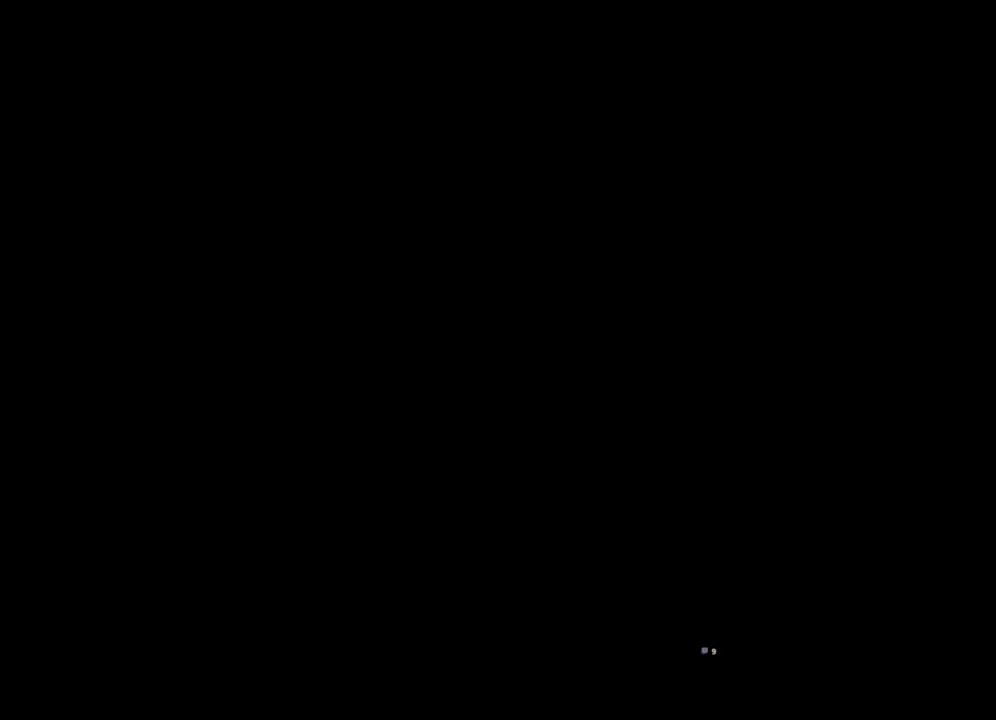
{"keys": [], "mouse": [], "events": []}
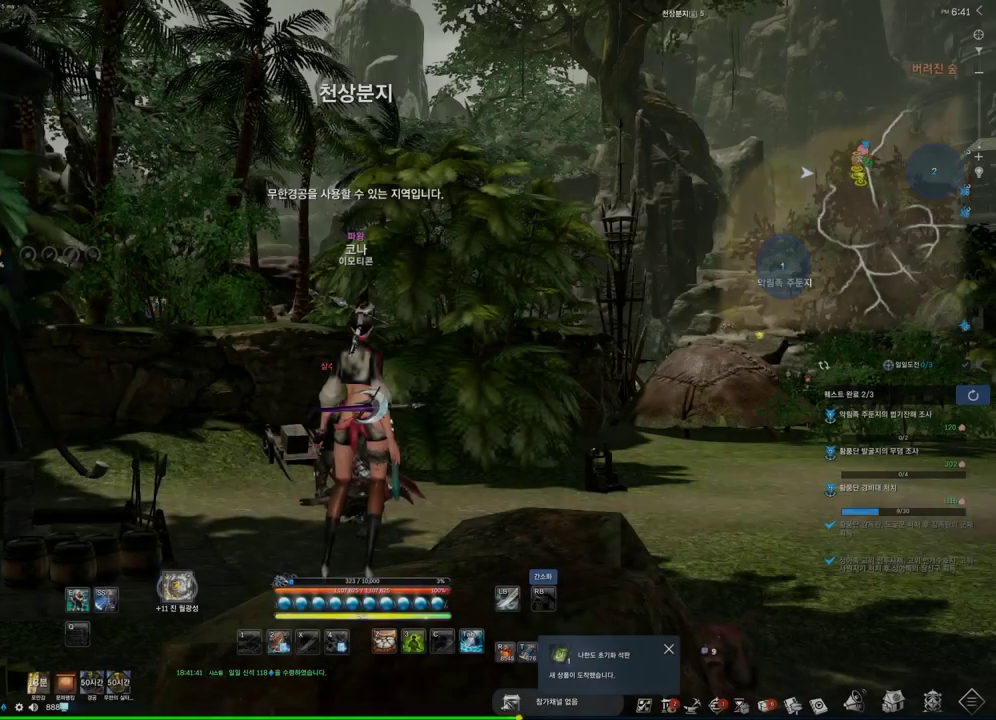
{"keys": [], "mouse": [], "events": []}
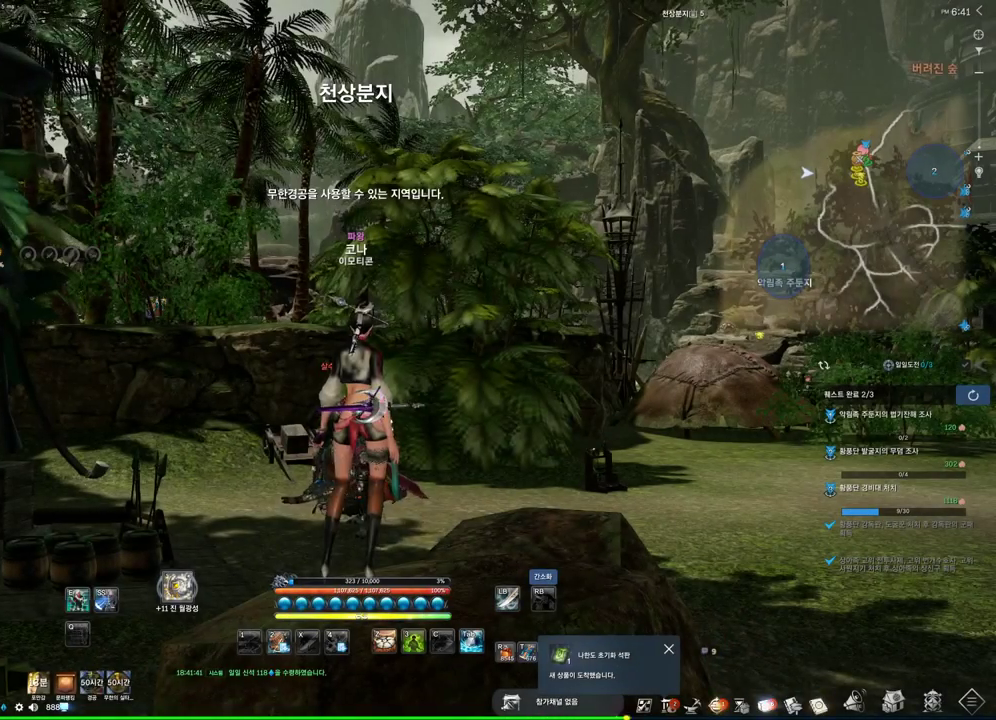
{"keys": [], "mouse": [], "events": []}
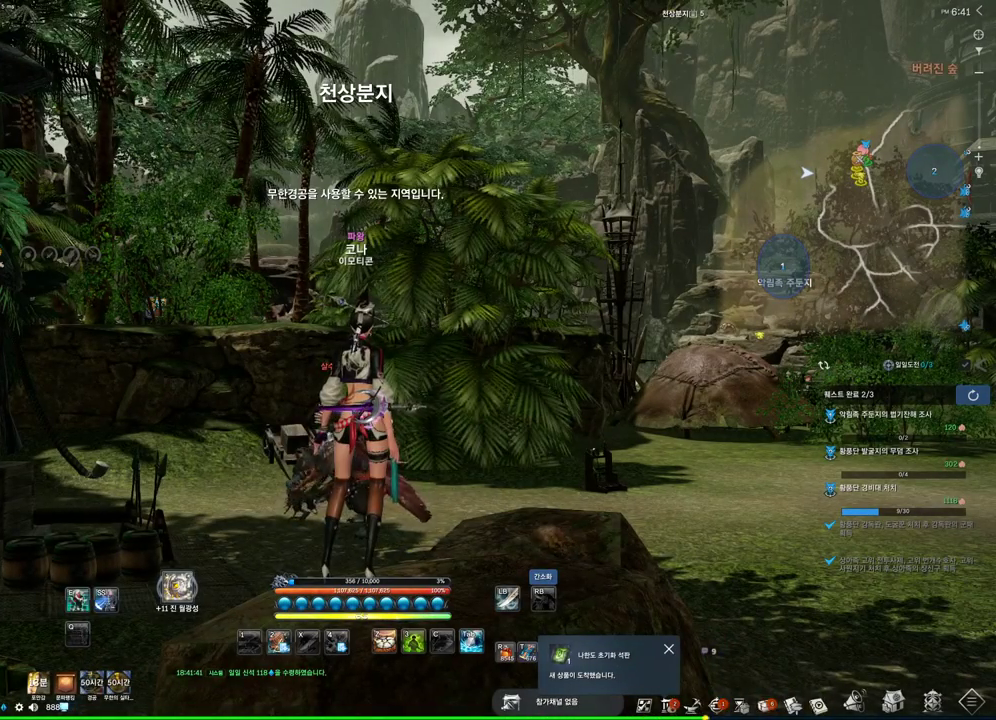
{"keys": [], "mouse": [], "events": []}
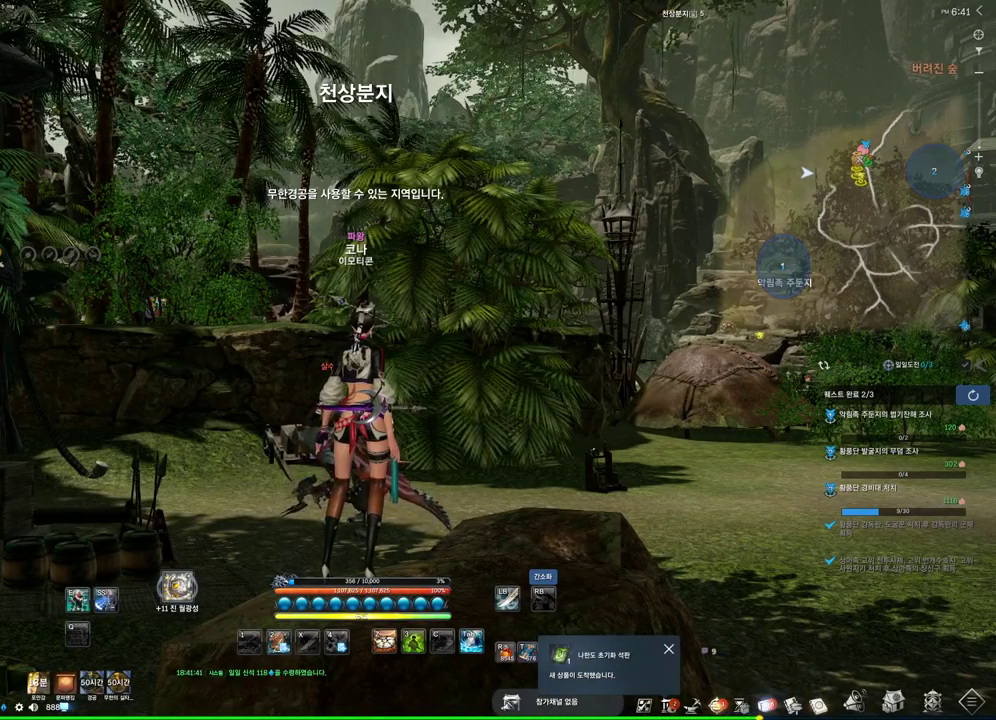
{"keys": [], "mouse": [], "events": []}
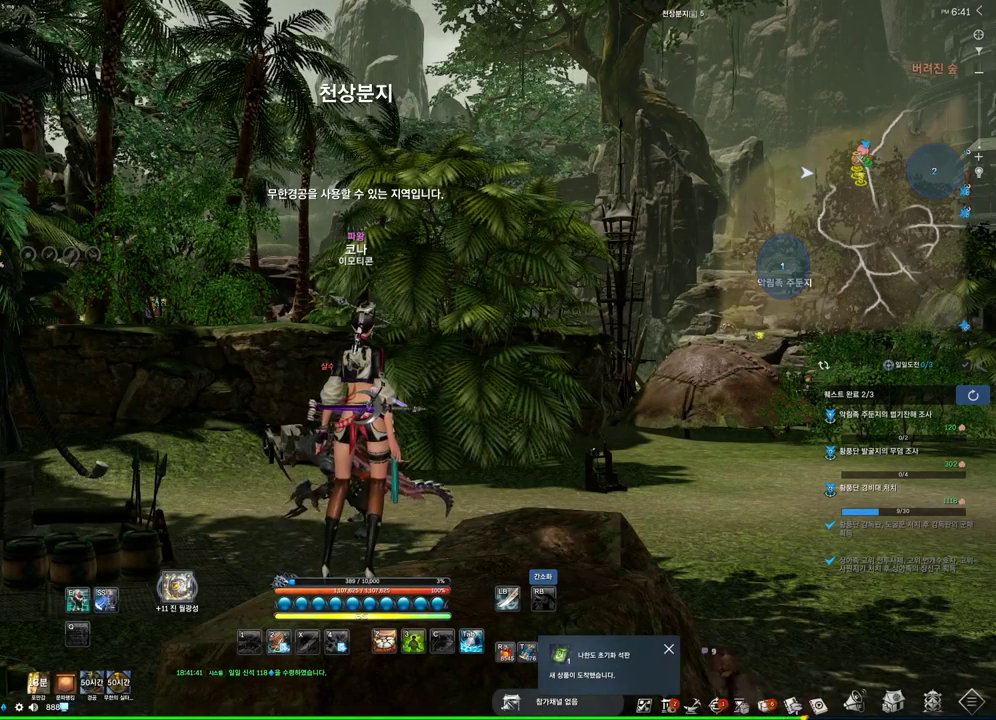
{"keys": [], "mouse": [], "events": []}
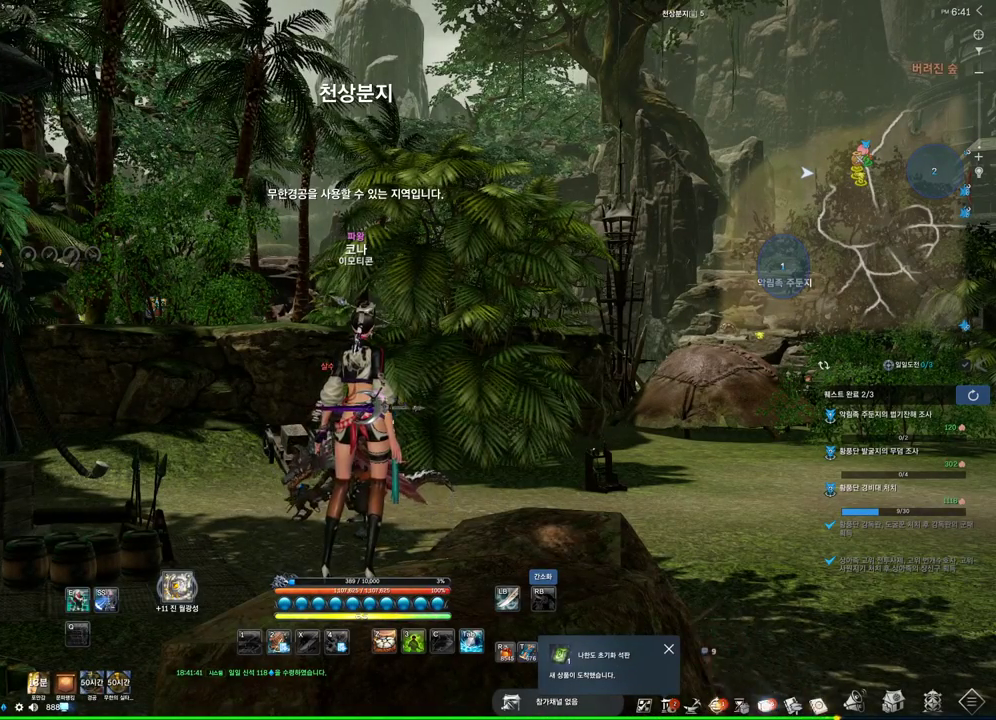
{"keys": [], "mouse": [], "events": [[333, "mouse_mb4", "down"], [400, "mouse_mb4", "up"]]}
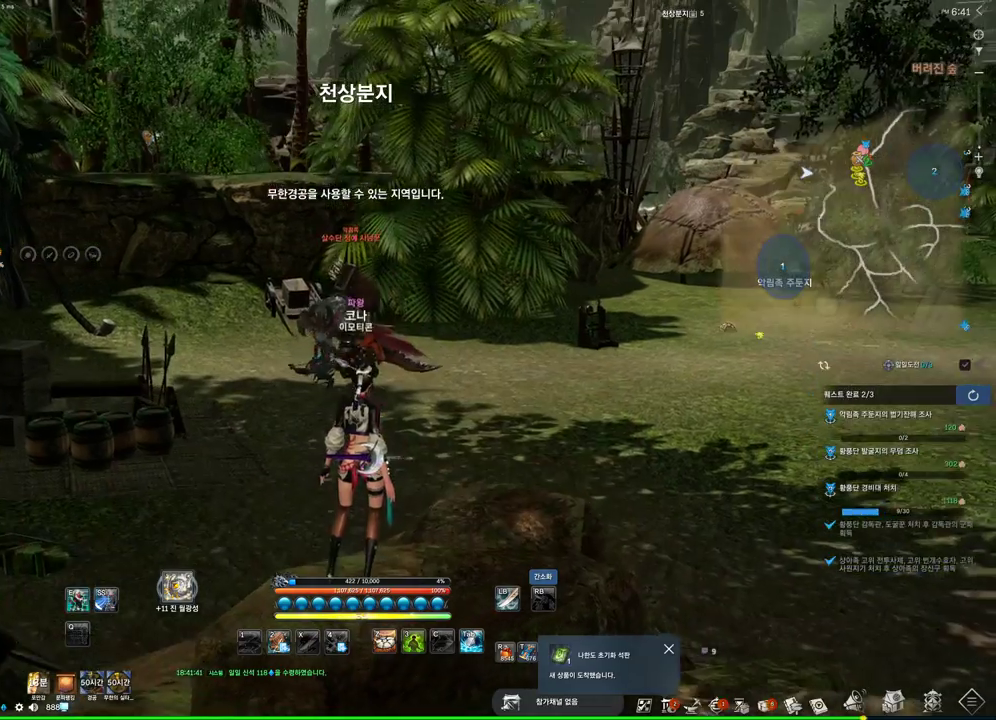
{"keys": ["alt"], "mouse": [], "events": [[200, "alt", "down"], [200, "mouse_mb4", "down"], [233, "mouse_mb4", "up"], [333, "mouse_mb4", "down"], [367, "mouse_mb4", "up"]]}
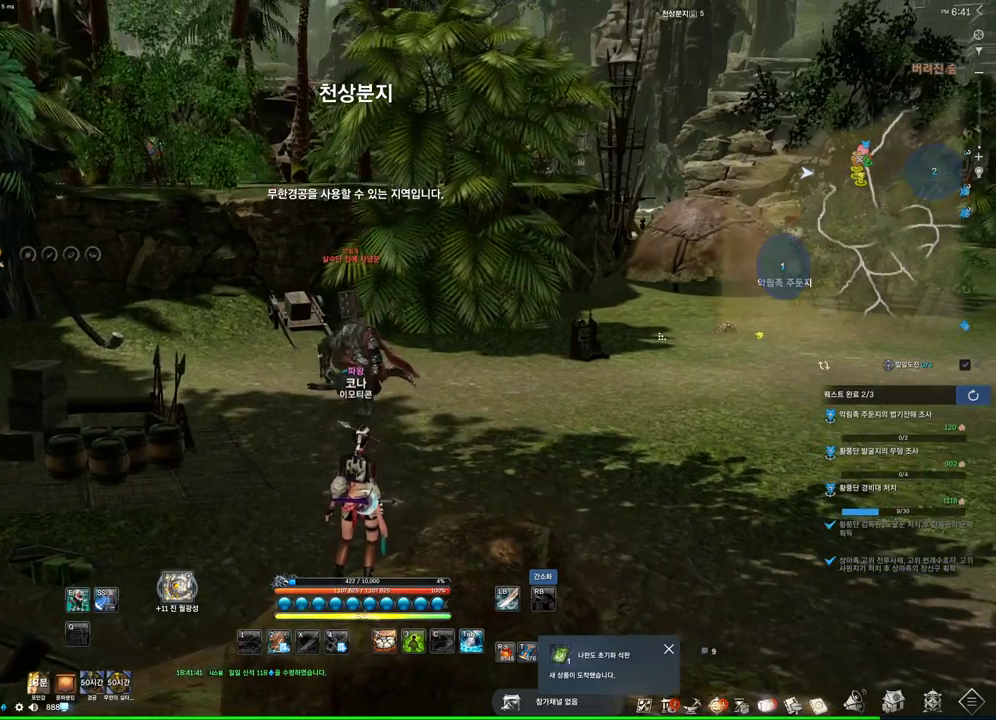
{"keys": ["alt"], "mouse": ["left"], "events": [[433, "mouse_left", "down"]]}
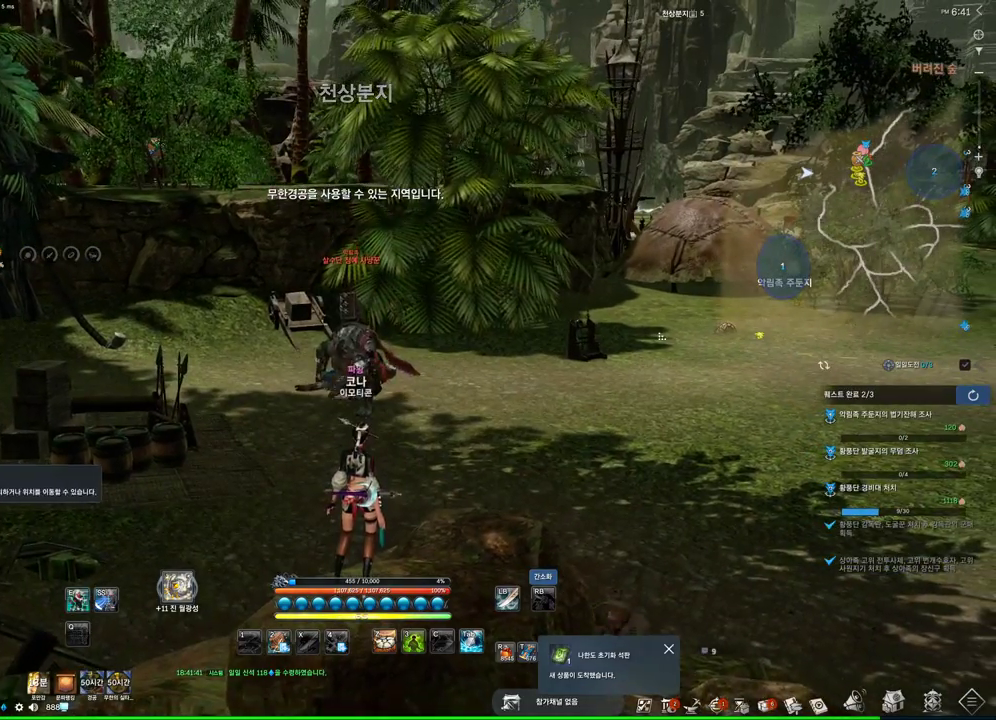
{"keys": [], "mouse": [], "events": [[33, "mouse_left", "up"], [433, "mouse_mb4", "down"], [500, "alt", "up"], [500, "mouse_mb4", "up"]]}
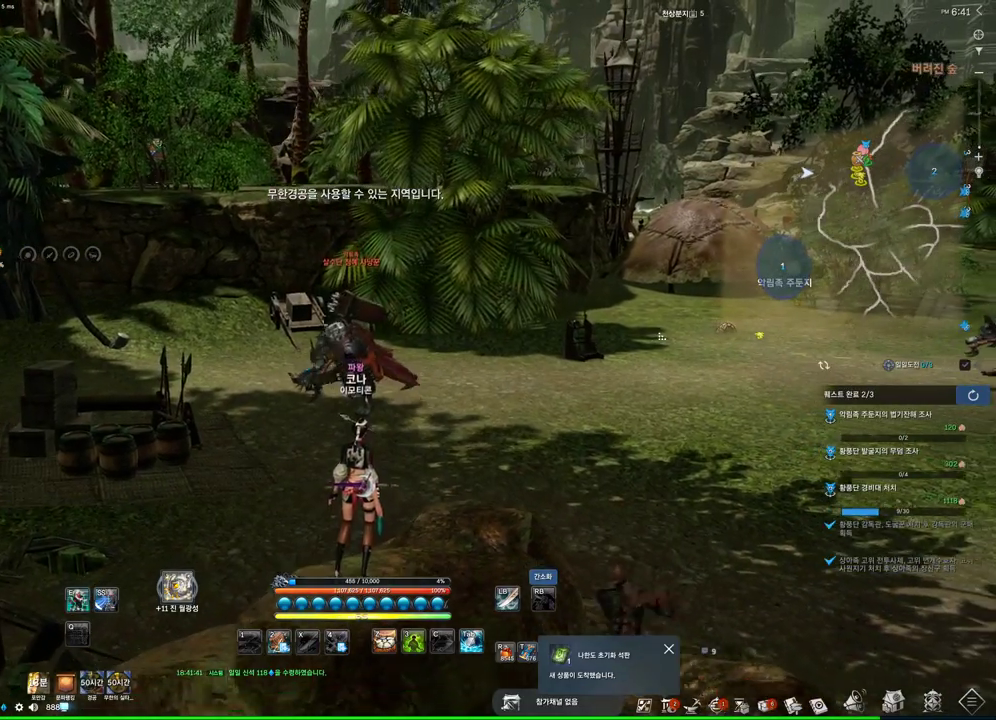
{"keys": [], "mouse": [], "events": []}
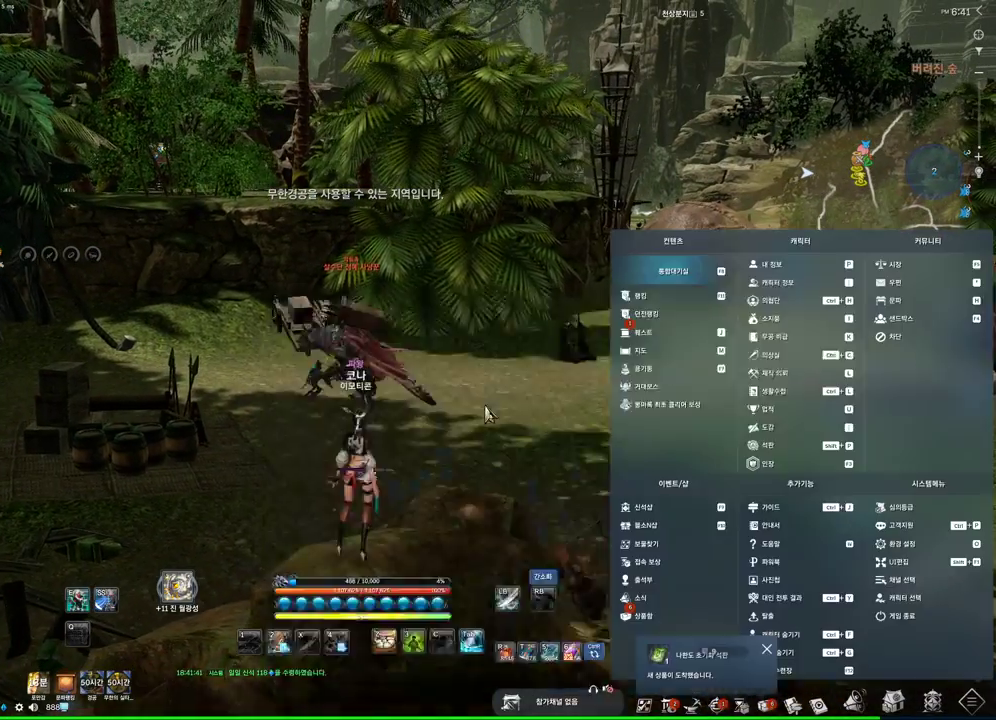
{"keys": [], "mouse": [], "events": []}
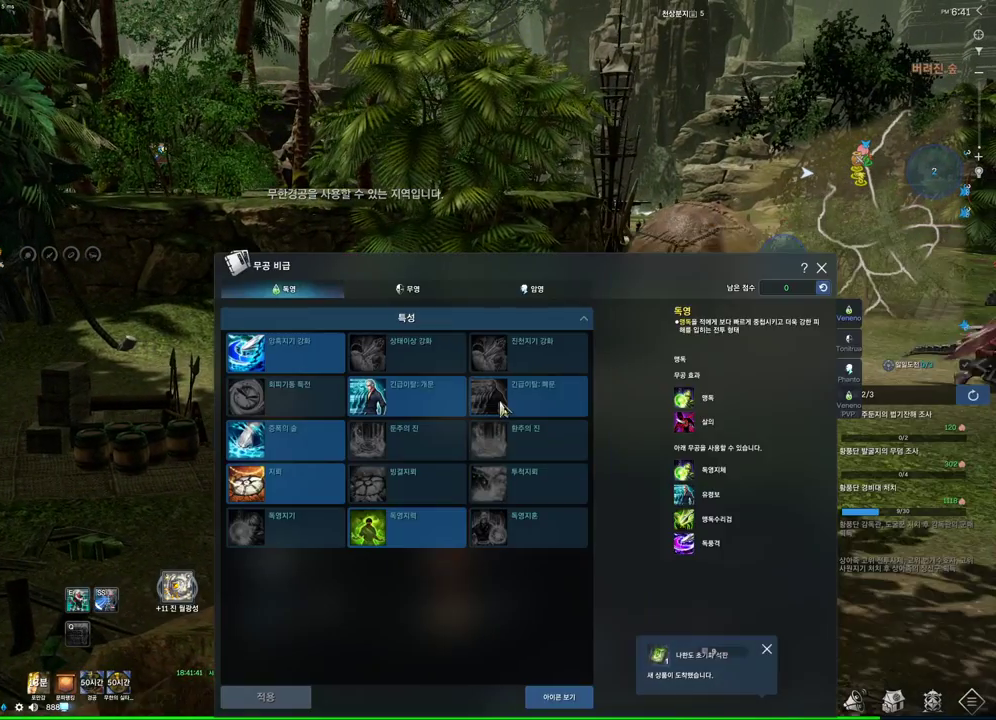
{"keys": [], "mouse": [], "events": [[300, "mouse_mb4", "down"], [400, "mouse_mb4", "up"]]}
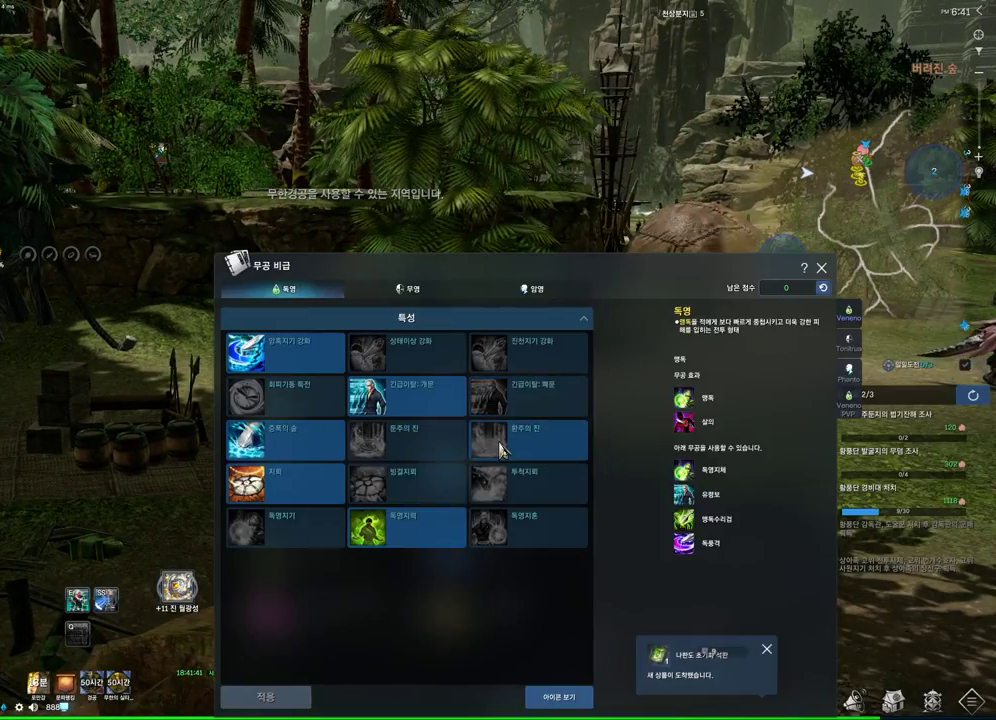
{"keys": [], "mouse": [], "events": []}
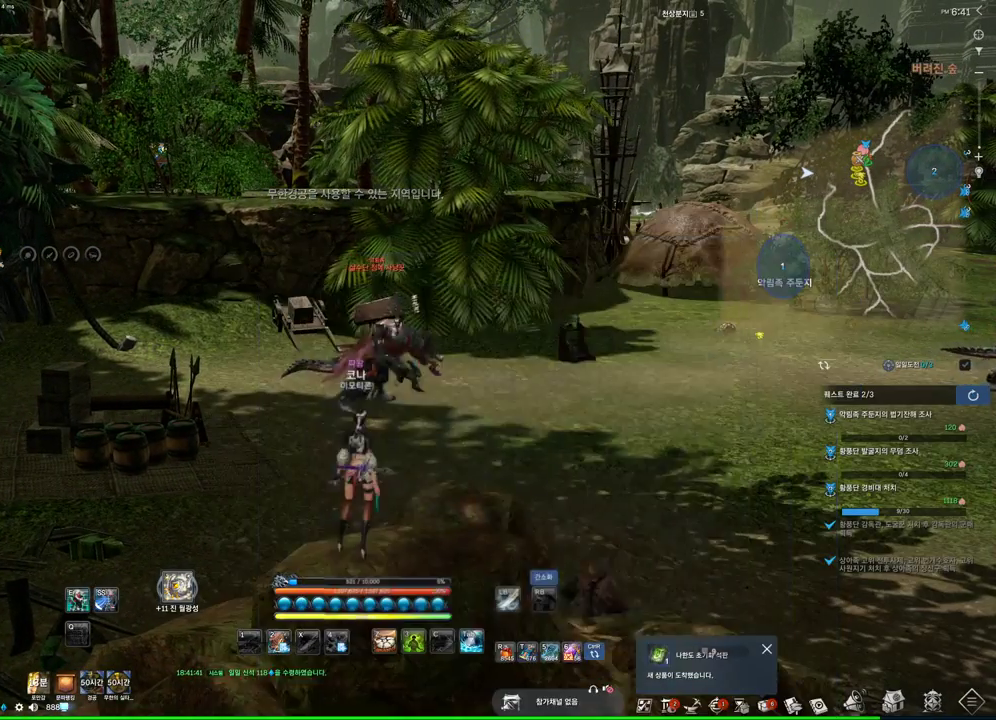
{"keys": [], "mouse": [], "events": [[100, "mouse_mb4", "down"], [400, "mouse_mb4", "up"]]}
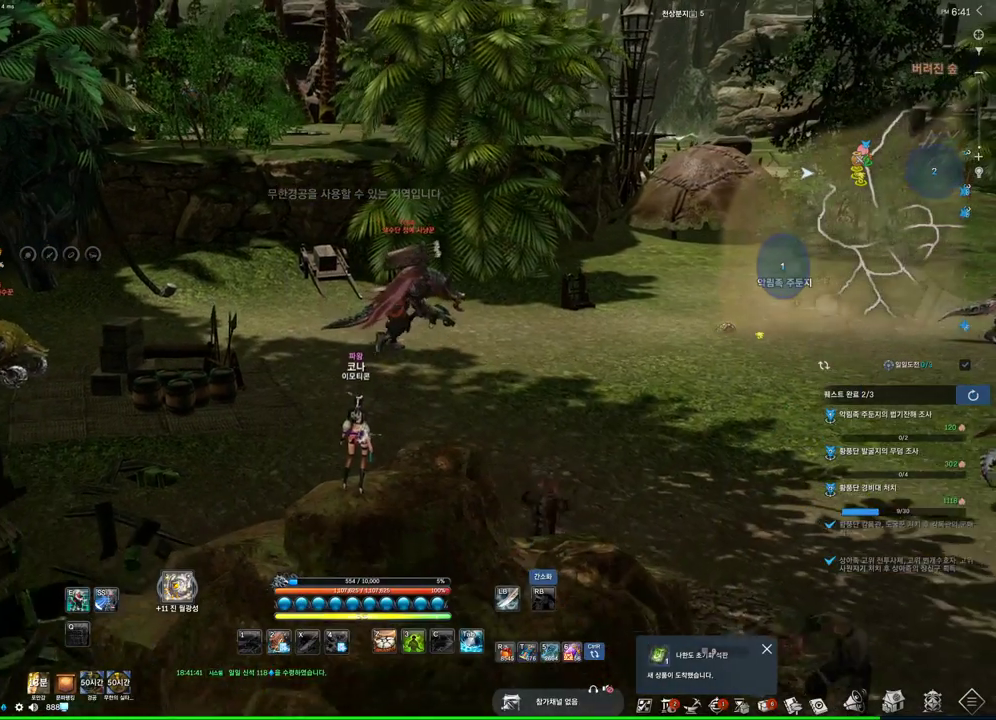
{"keys": ["alt"], "mouse": [], "events": [[33, "alt", "down"], [267, "mouse_mb4", "down"], [300, "mouse_mb4", "up"]]}
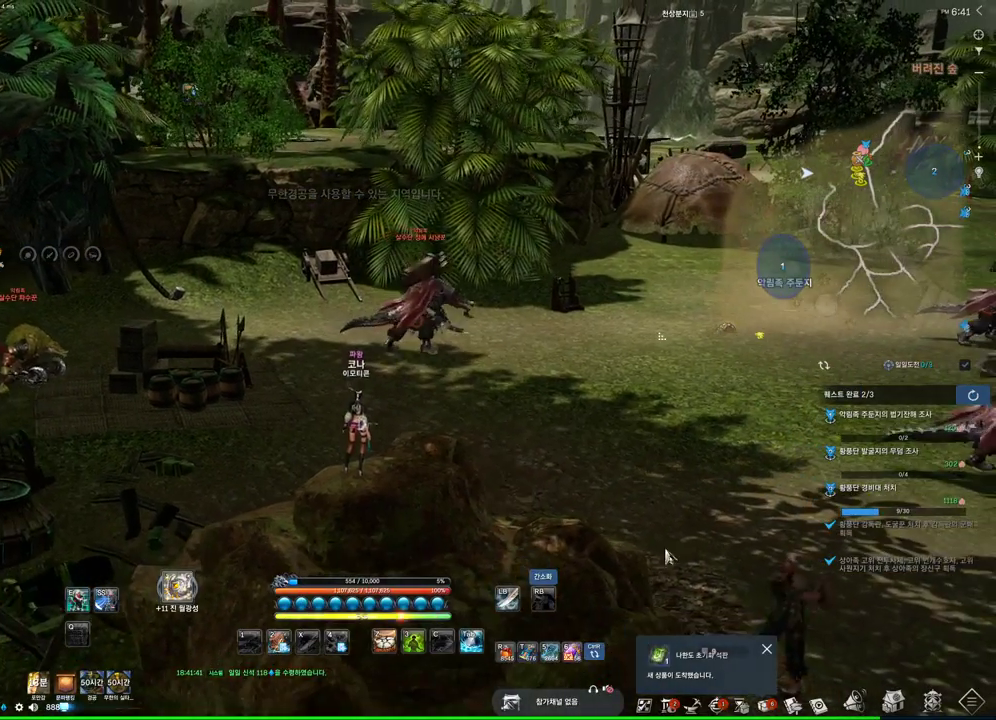
{"keys": ["alt"], "mouse": [], "events": []}
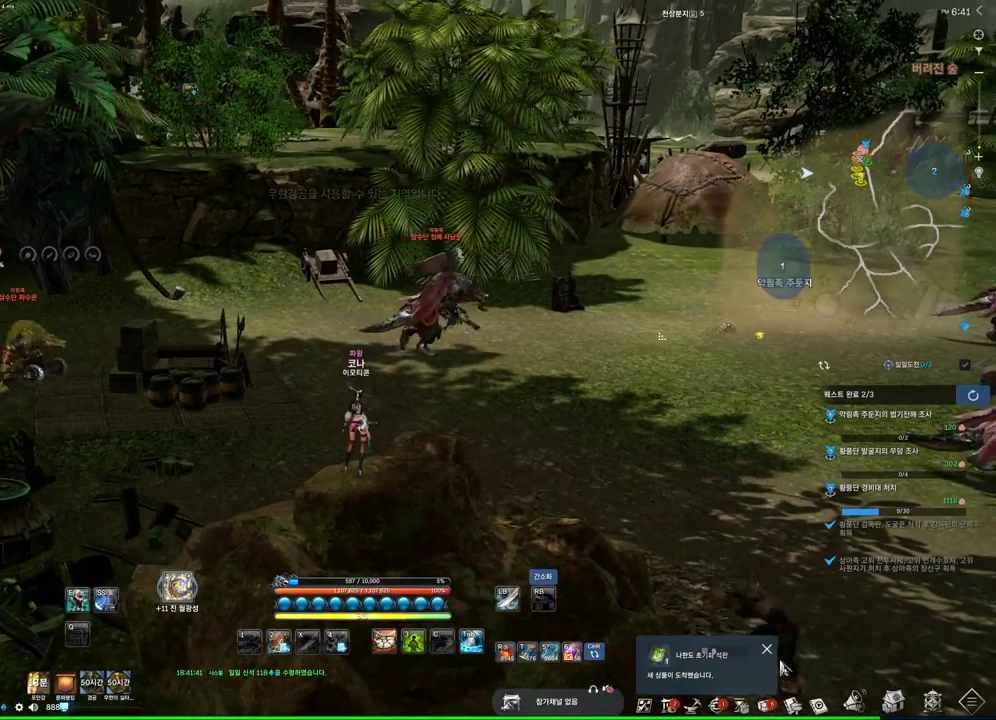
{"keys": ["alt"], "mouse": [], "events": [[233, "mouse_left", "down"], [333, "mouse_left", "up"]]}
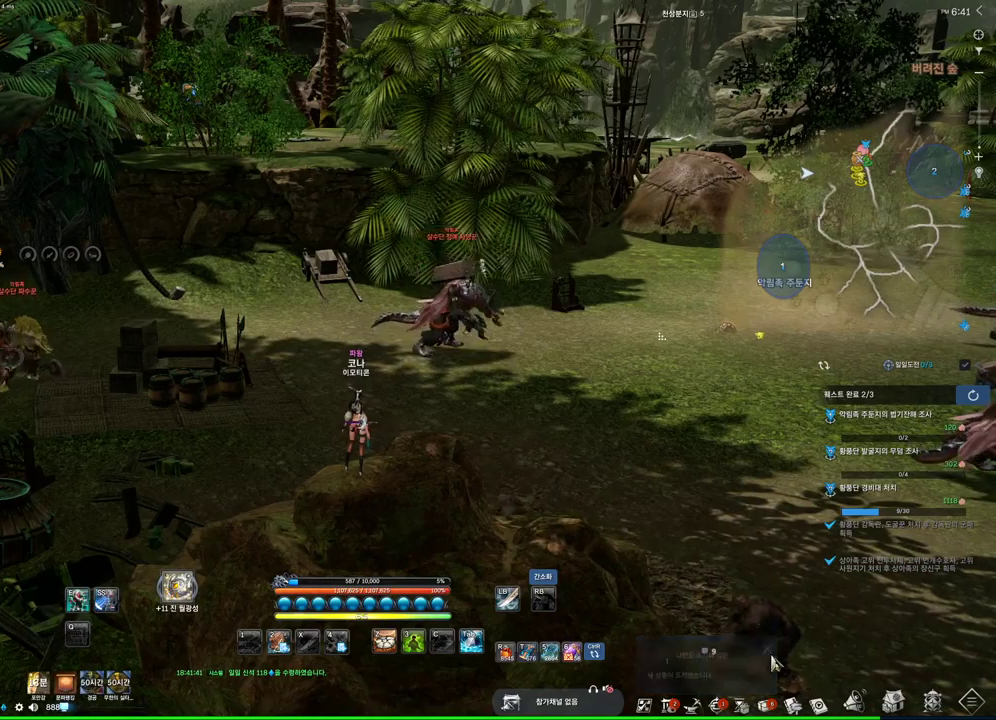
{"keys": ["alt"], "mouse": [], "events": []}
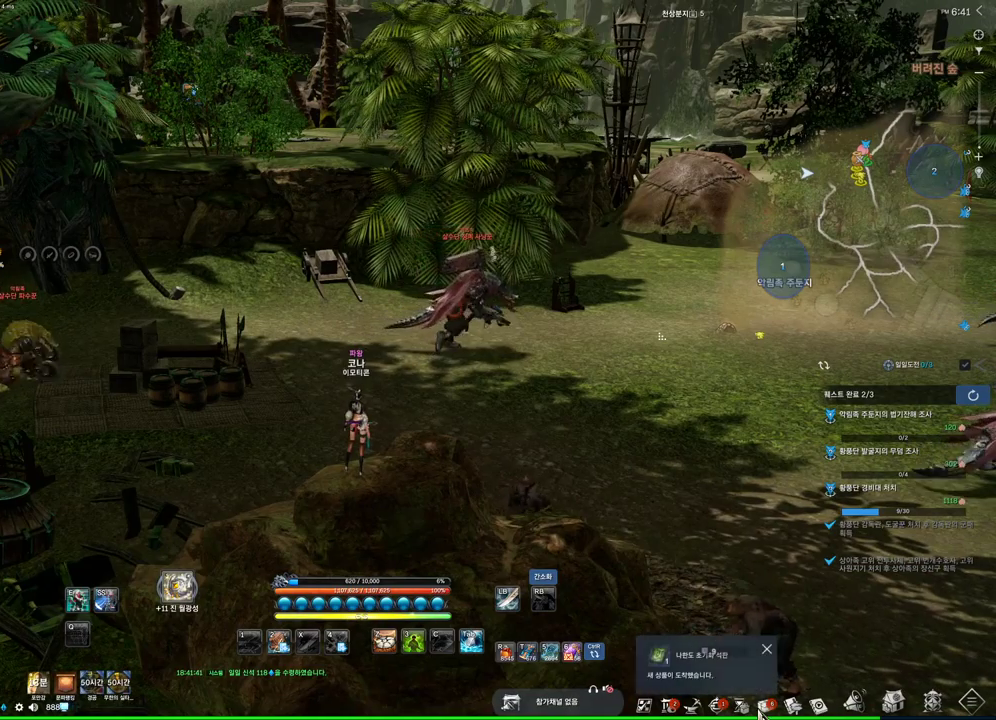
{"keys": [], "mouse": [], "events": [[33, "mouse_left", "down"], [133, "mouse_left", "up"], [367, "alt", "up"]]}
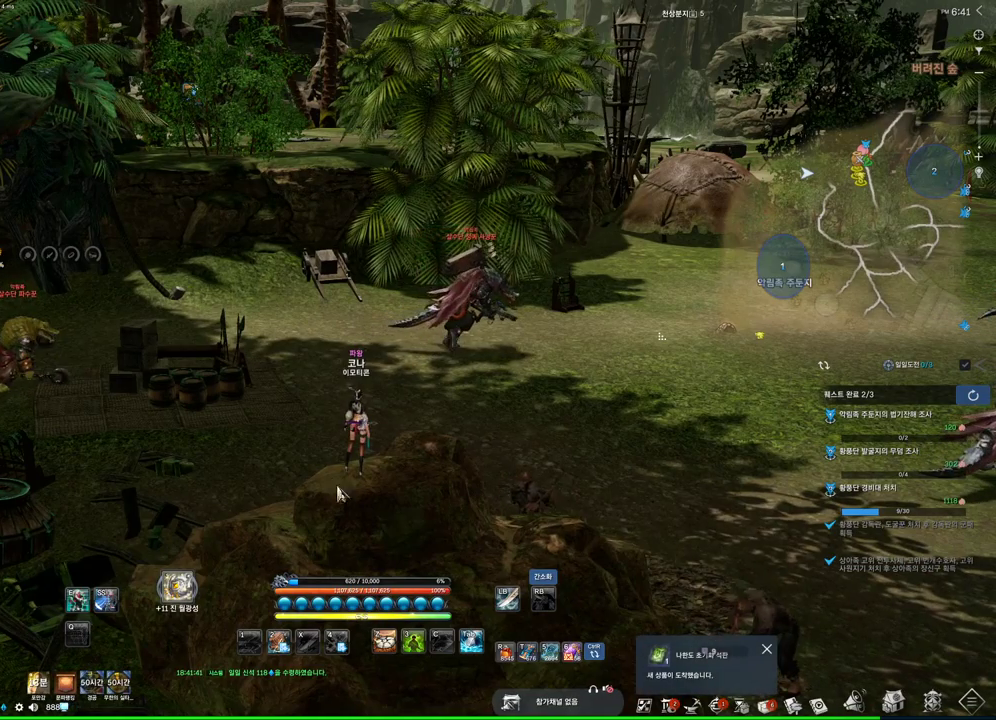
{"keys": [], "mouse": [], "events": []}
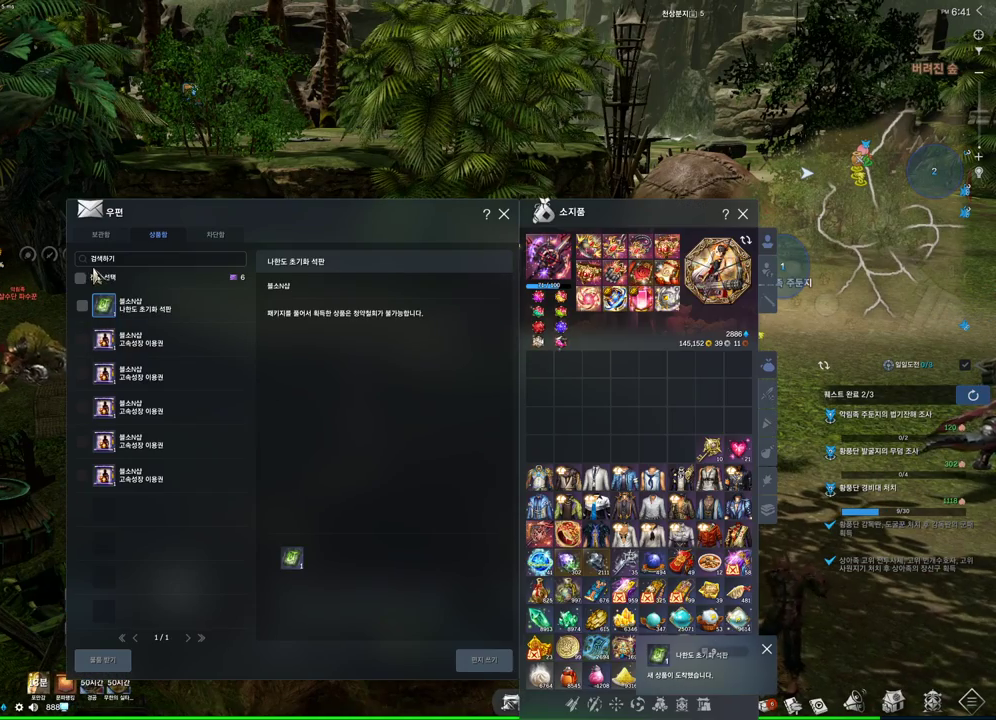
{"keys": [], "mouse": [], "events": [[167, "mouse_left", "down"], [267, "mouse_left", "up"], [400, "mouse_left", "down"], [433, "mouse_left", "up"]]}
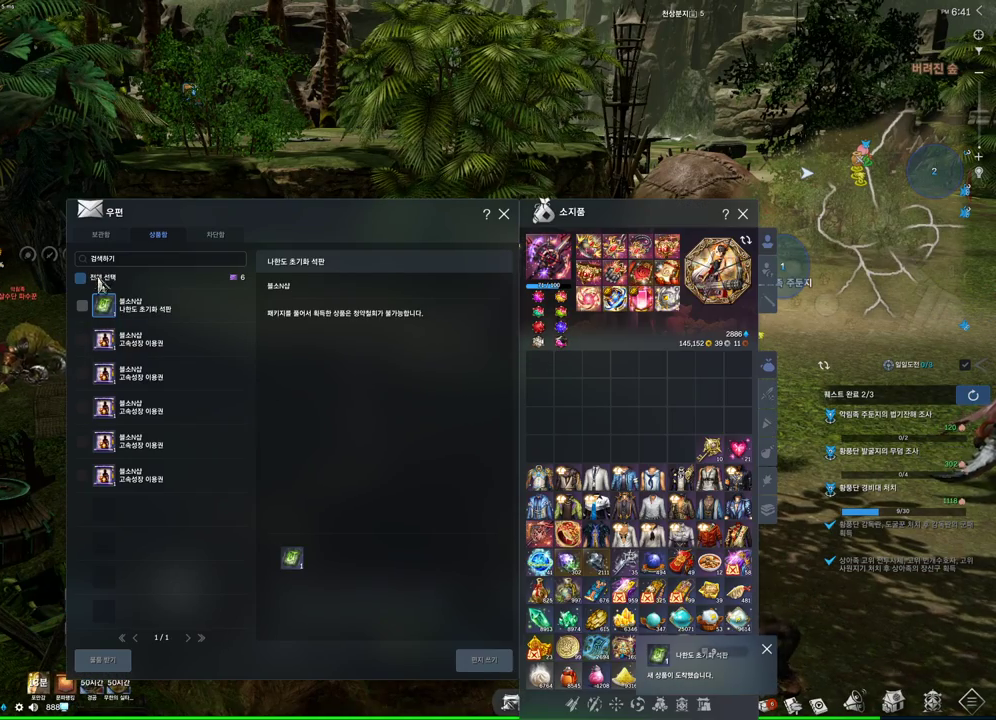
{"keys": [], "mouse": [], "events": []}
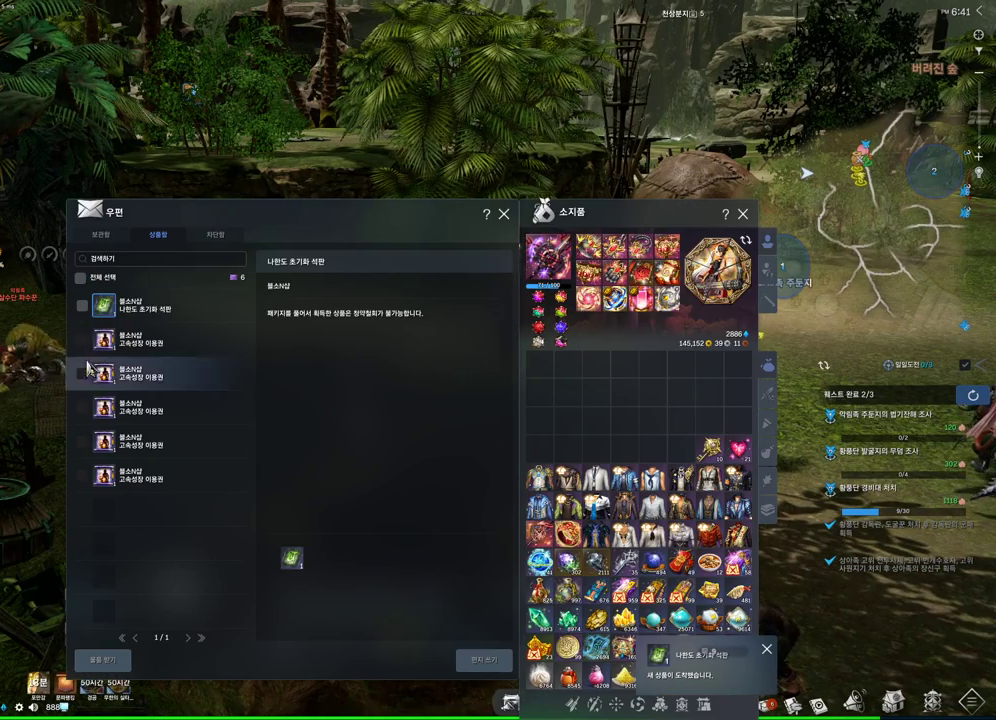
{"keys": [], "mouse": [], "events": [[200, "mouse_right", "down"], [300, "mouse_right", "up"]]}
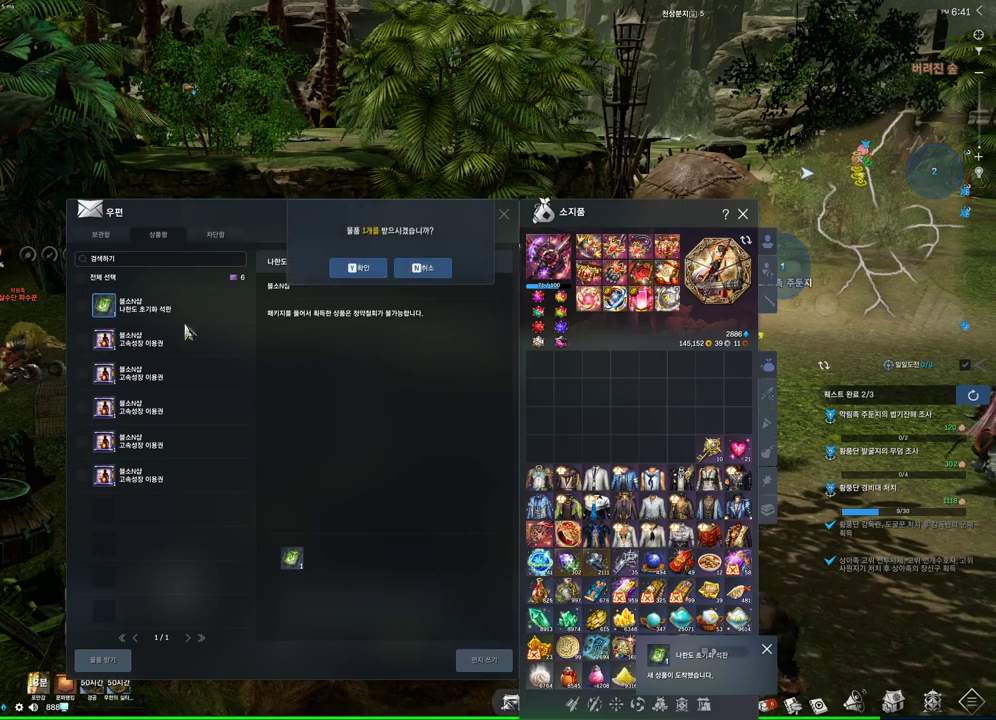
{"keys": [], "mouse": [], "events": [[233, "mouse_left", "down"], [300, "mouse_left", "up"], [400, "mouse_left", "down"], [500, "mouse_left", "up"]]}